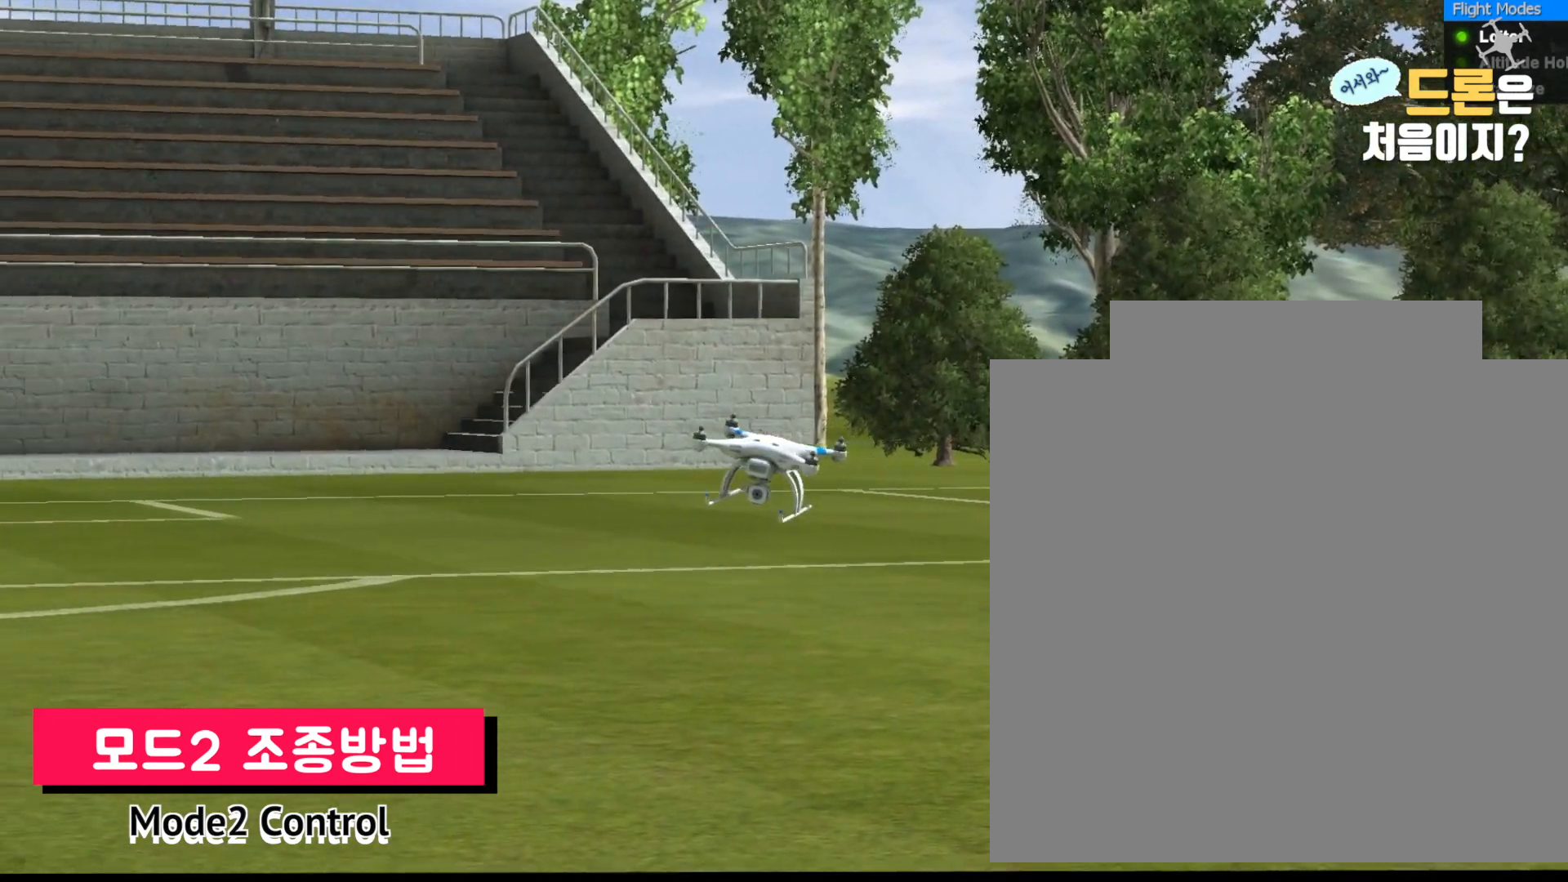
Gameplay with a controller; each line is a JSON object with the inputs held at the frame after it. "events" lists button and stick changes between this image and that frame as [ms after this image, input, new state], when the widget could be followed in between. Not read: A B DPAD_DOWN DPAD_LEFT DPAD_RIGHT DPAD_UP L1 L2 L3 R1 R2 R3 SELECT START X Y.
{"buttons": [], "left_stick": "left", "right_stick": "up", "events": []}
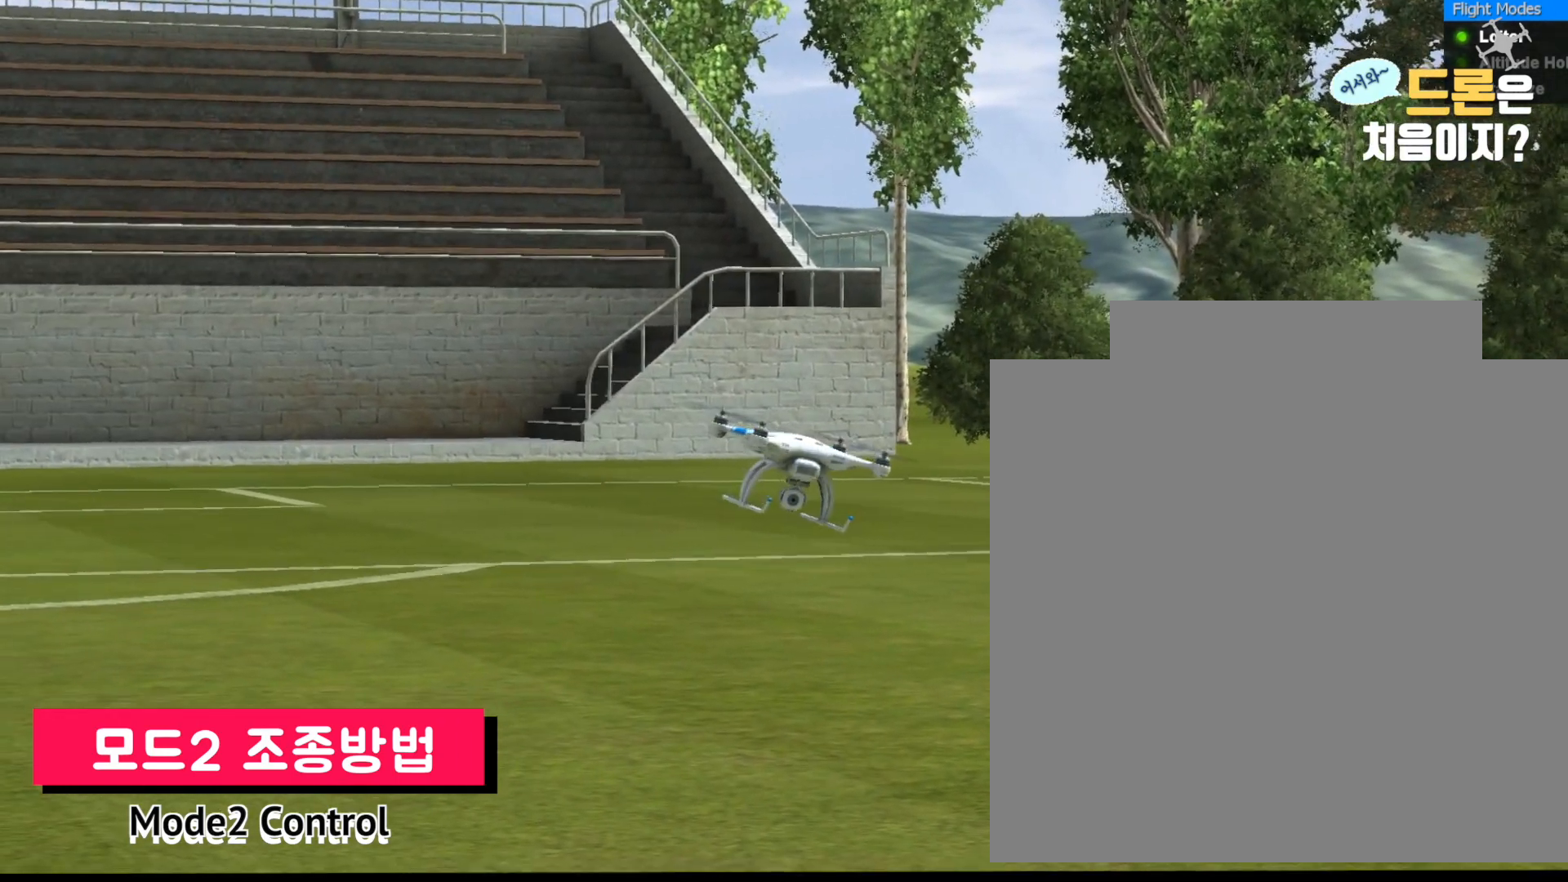
{"buttons": [], "left_stick": "left", "right_stick": "up"}
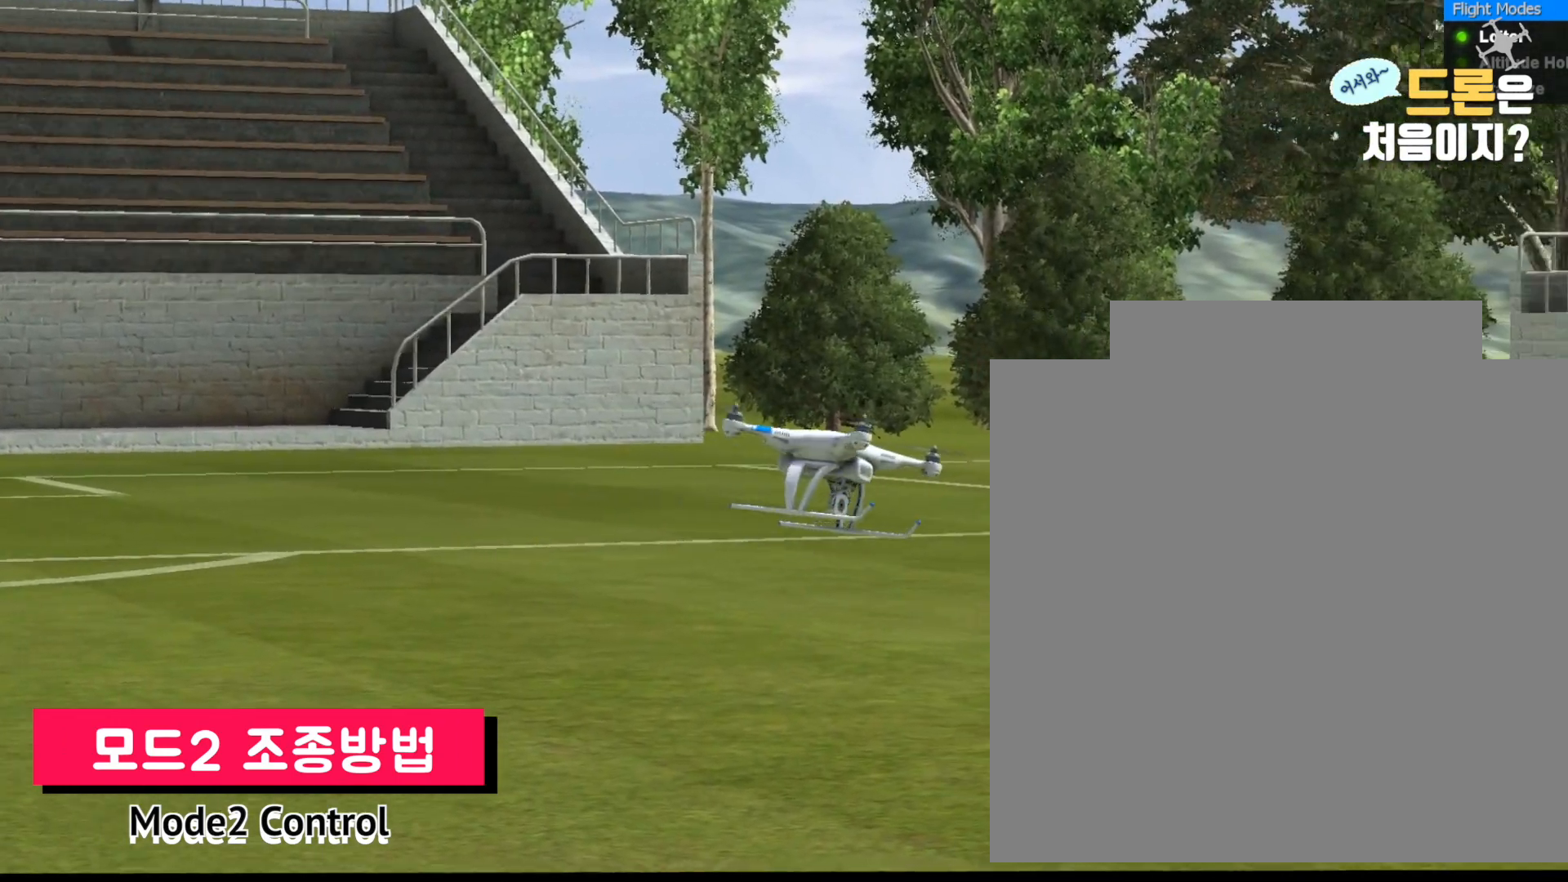
{"buttons": [], "left_stick": "left", "right_stick": "up-left"}
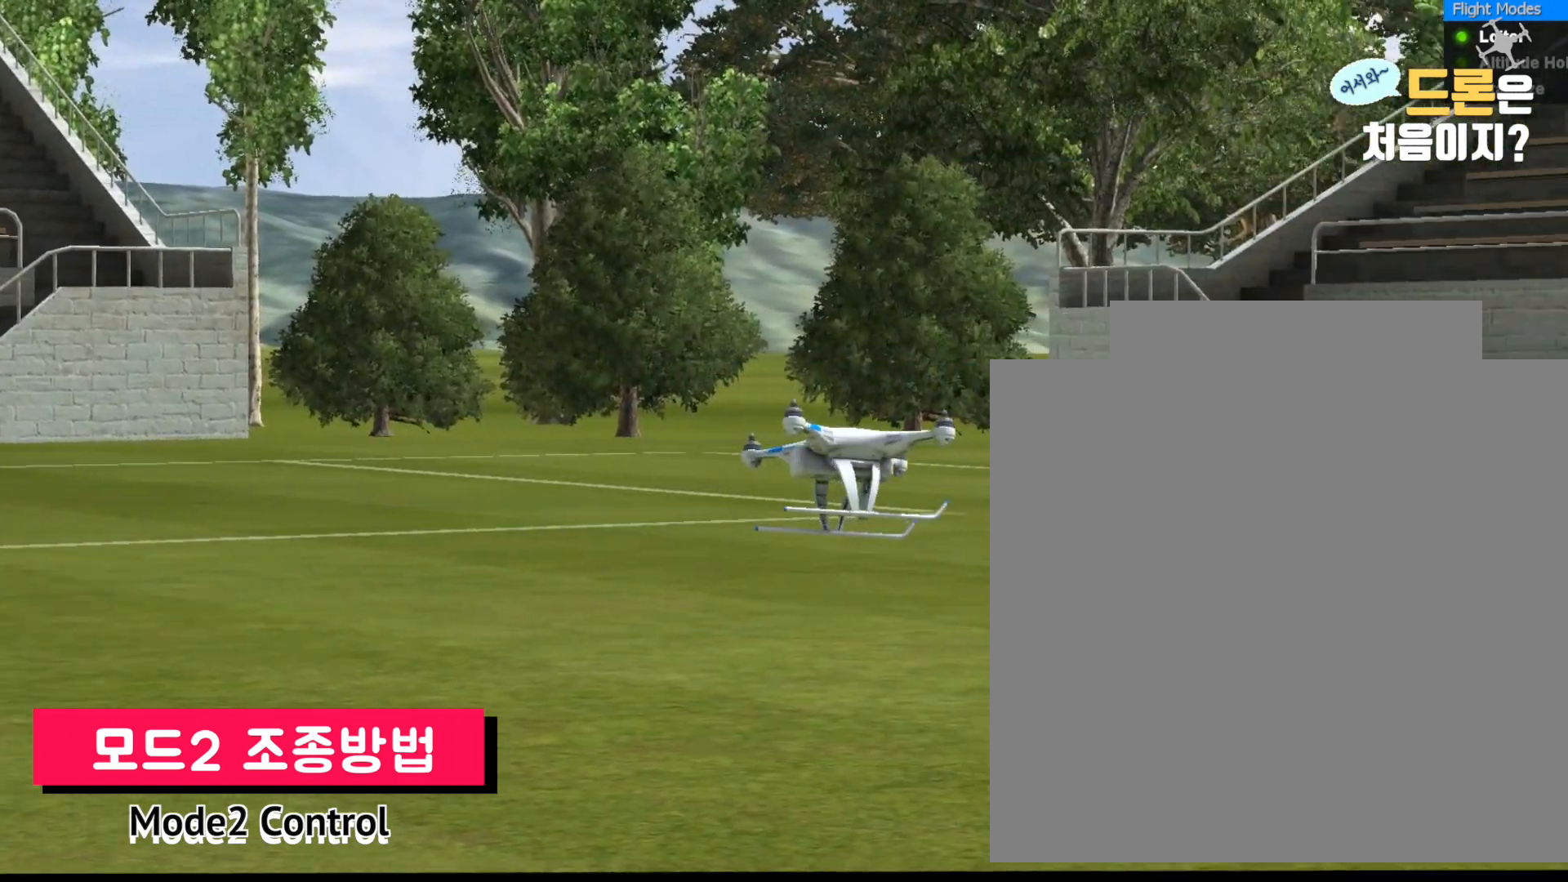
{"buttons": [], "left_stick": "left", "right_stick": "up", "events": [[100, "right_stick", "up"]]}
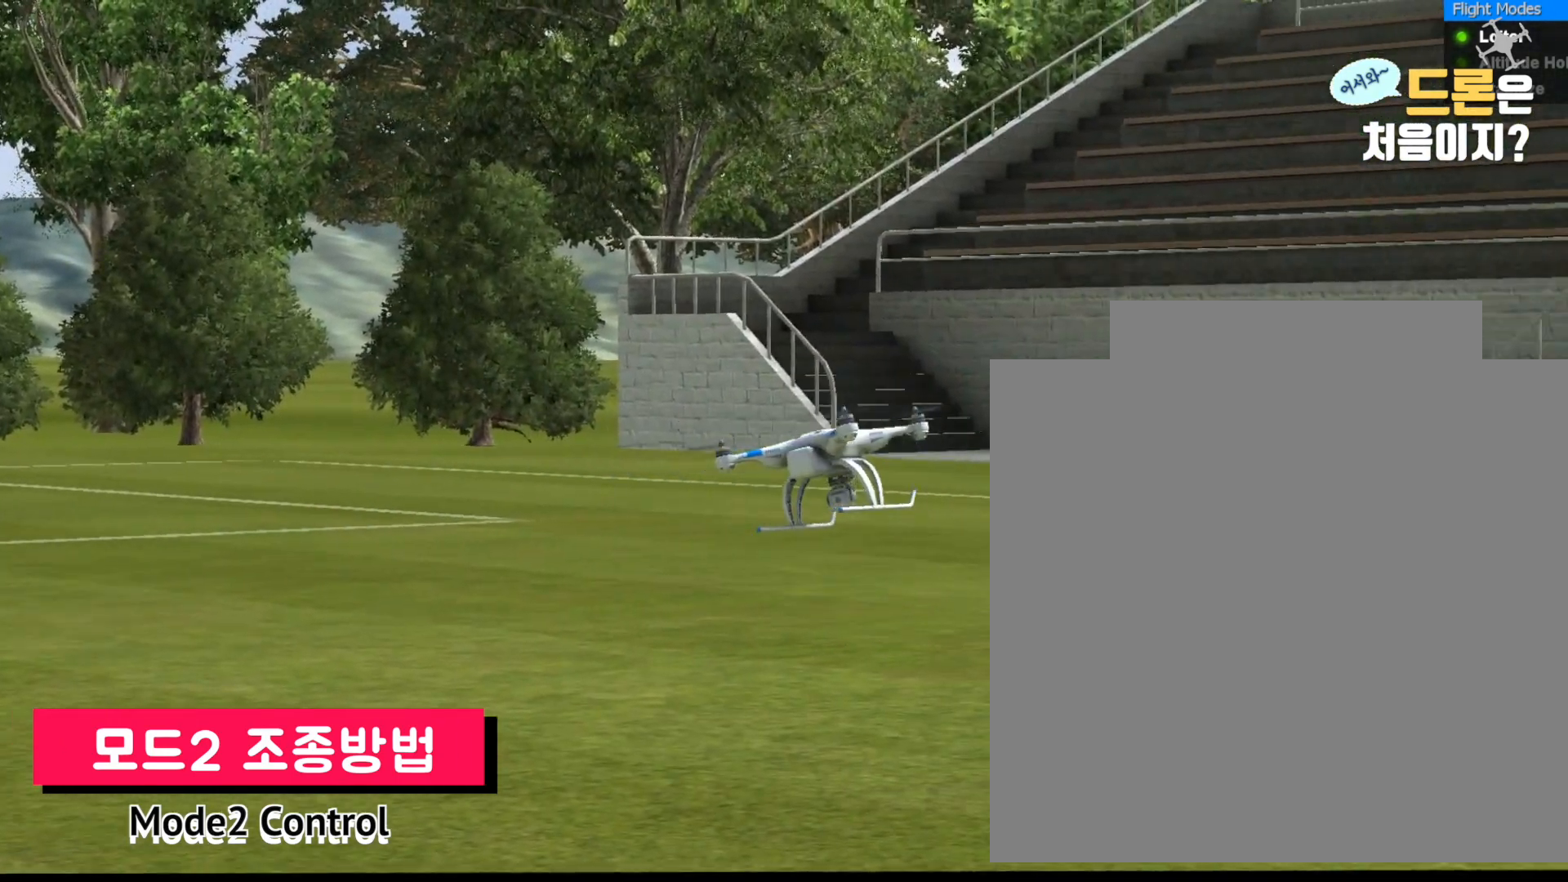
{"buttons": [], "left_stick": "left", "right_stick": "up", "events": [[67, "right_stick", "up-left"], [301, "right_stick", "up"]]}
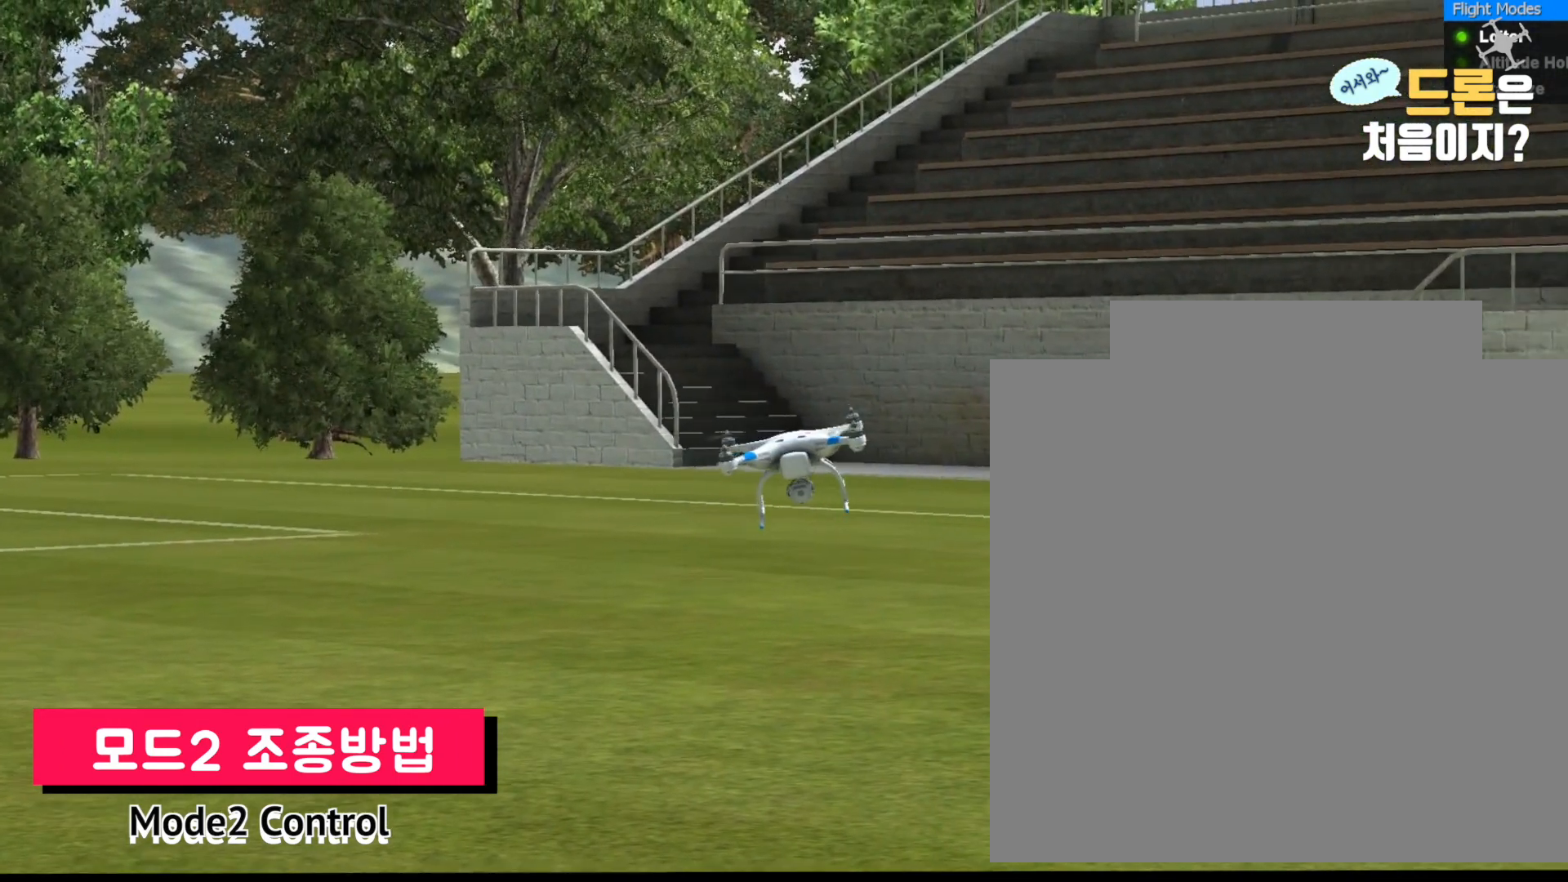
{"buttons": [], "left_stick": "center", "right_stick": "center", "events": [[133, "left_stick", "center"], [234, "right_stick", "center"]]}
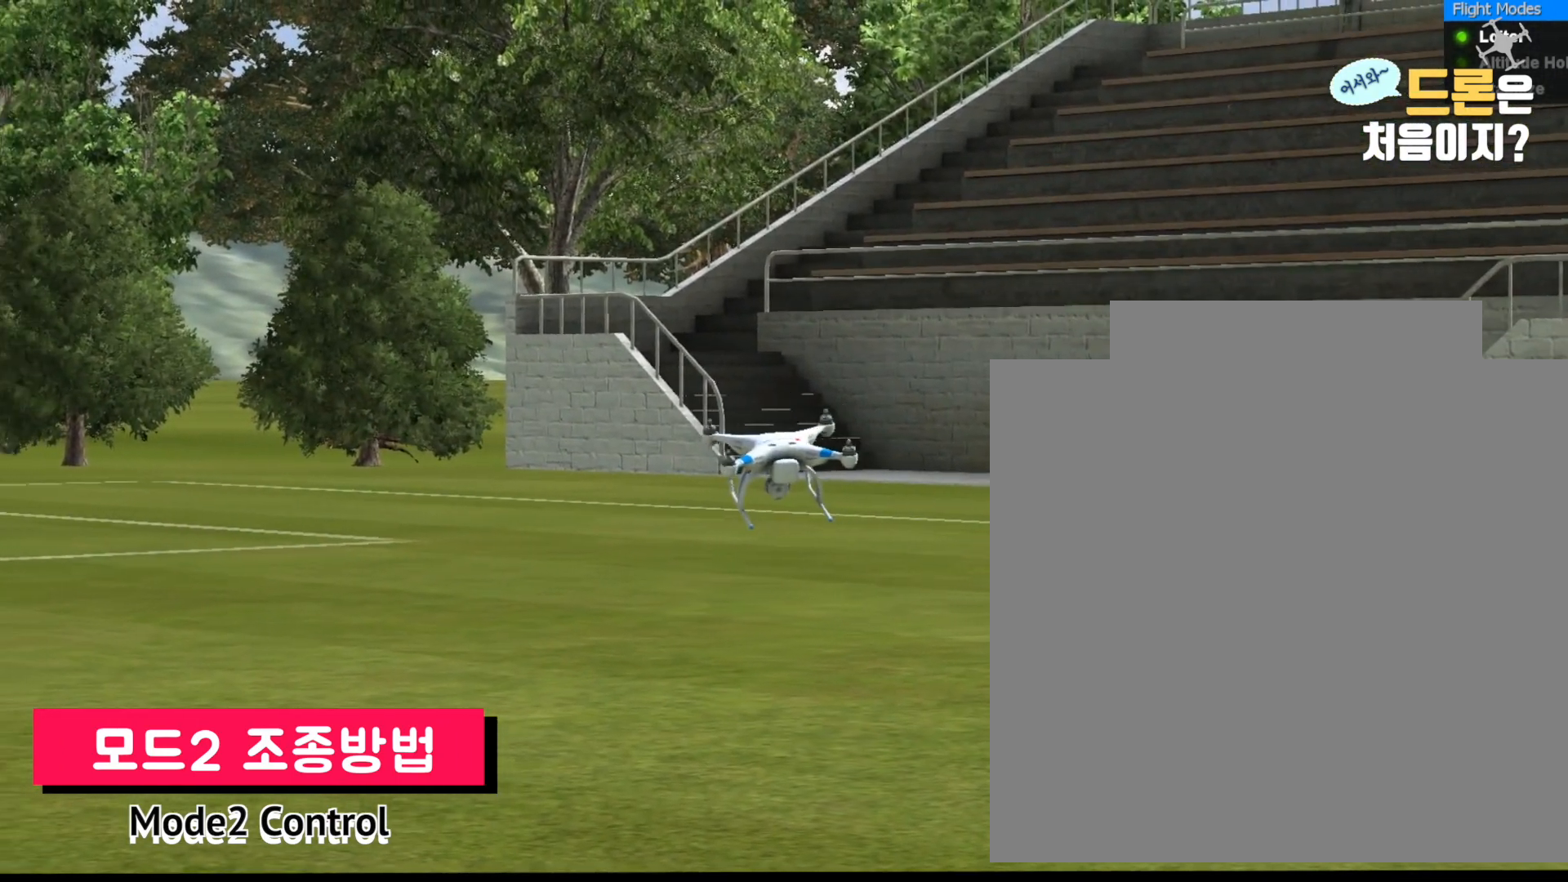
{"buttons": [], "left_stick": "center", "right_stick": "center", "events": []}
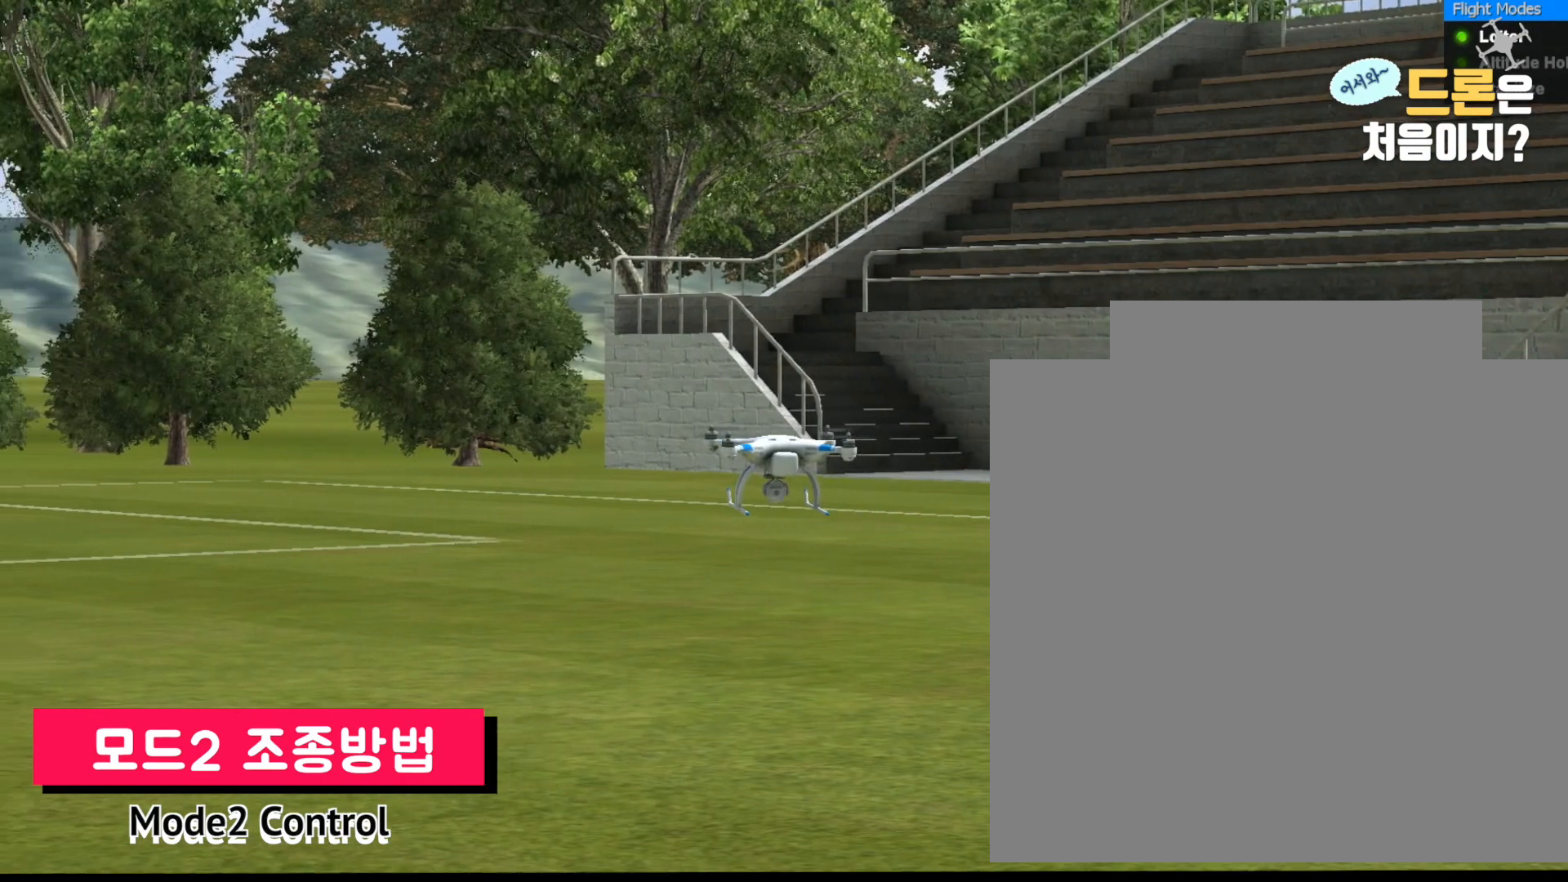
{"buttons": [], "left_stick": "center", "right_stick": "center", "events": []}
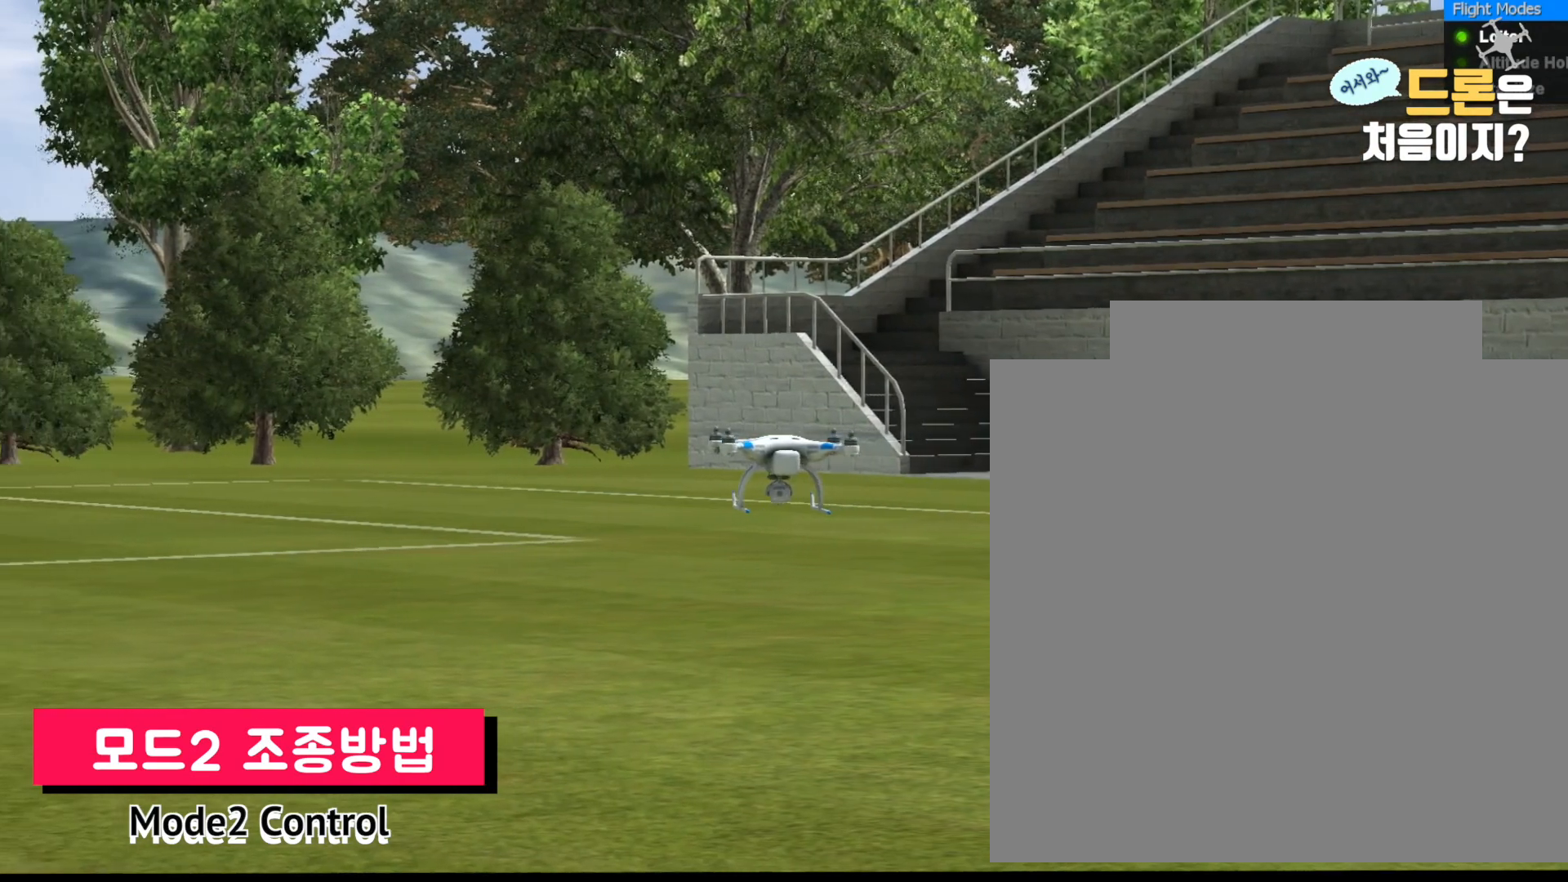
{"buttons": [], "left_stick": "center", "right_stick": "center", "events": []}
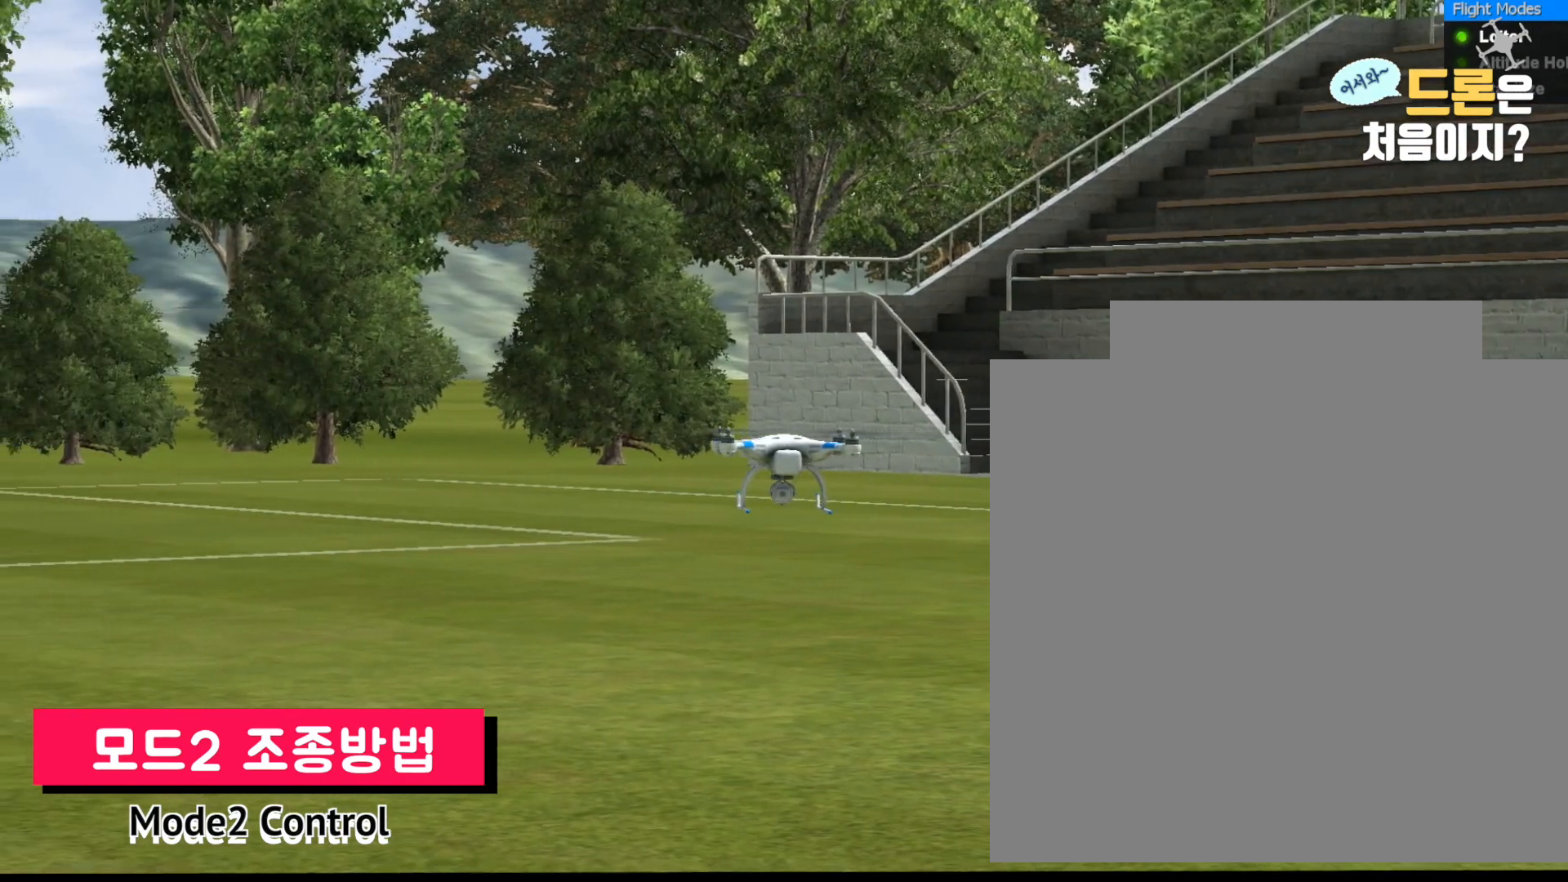
{"buttons": [], "left_stick": "center", "right_stick": "center", "events": []}
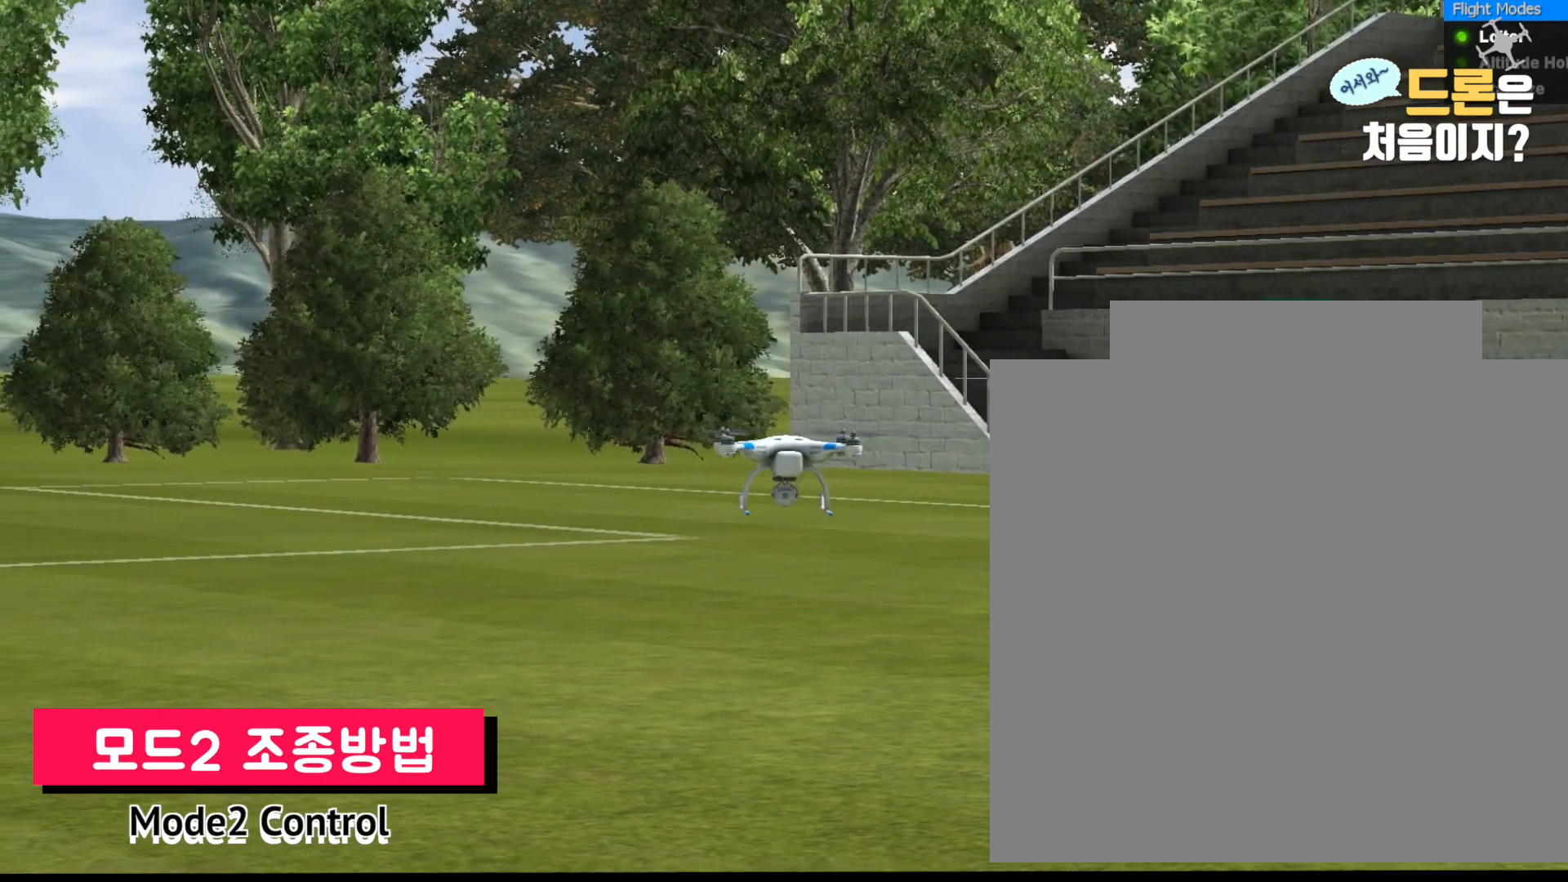
{"buttons": [], "left_stick": "down", "right_stick": "center", "events": [[34, "left_stick", "down"]]}
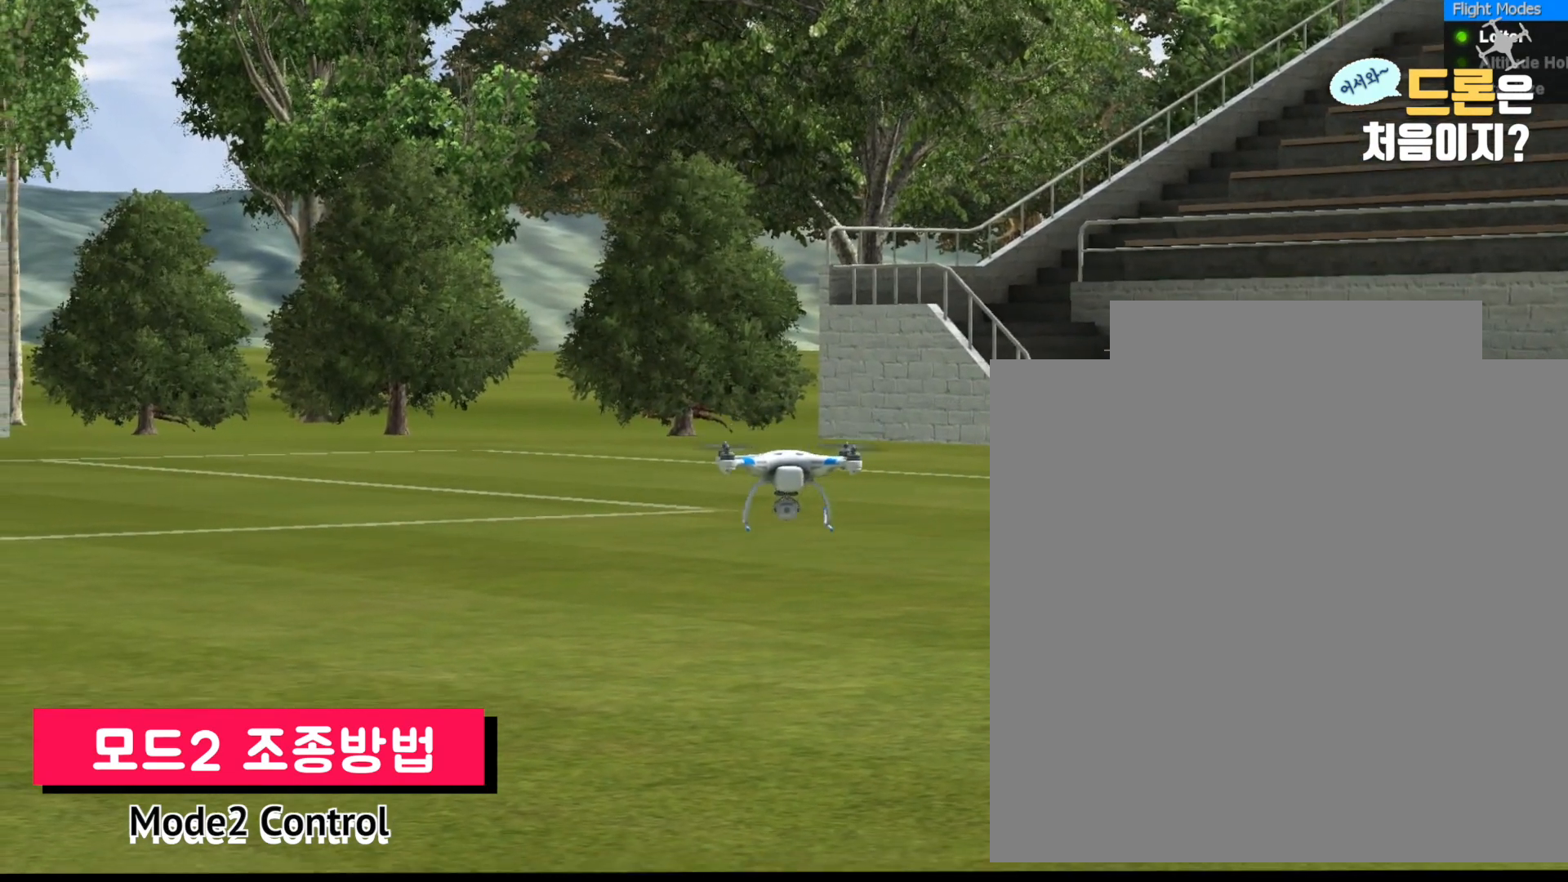
{"buttons": [], "left_stick": "down", "right_stick": "center", "events": []}
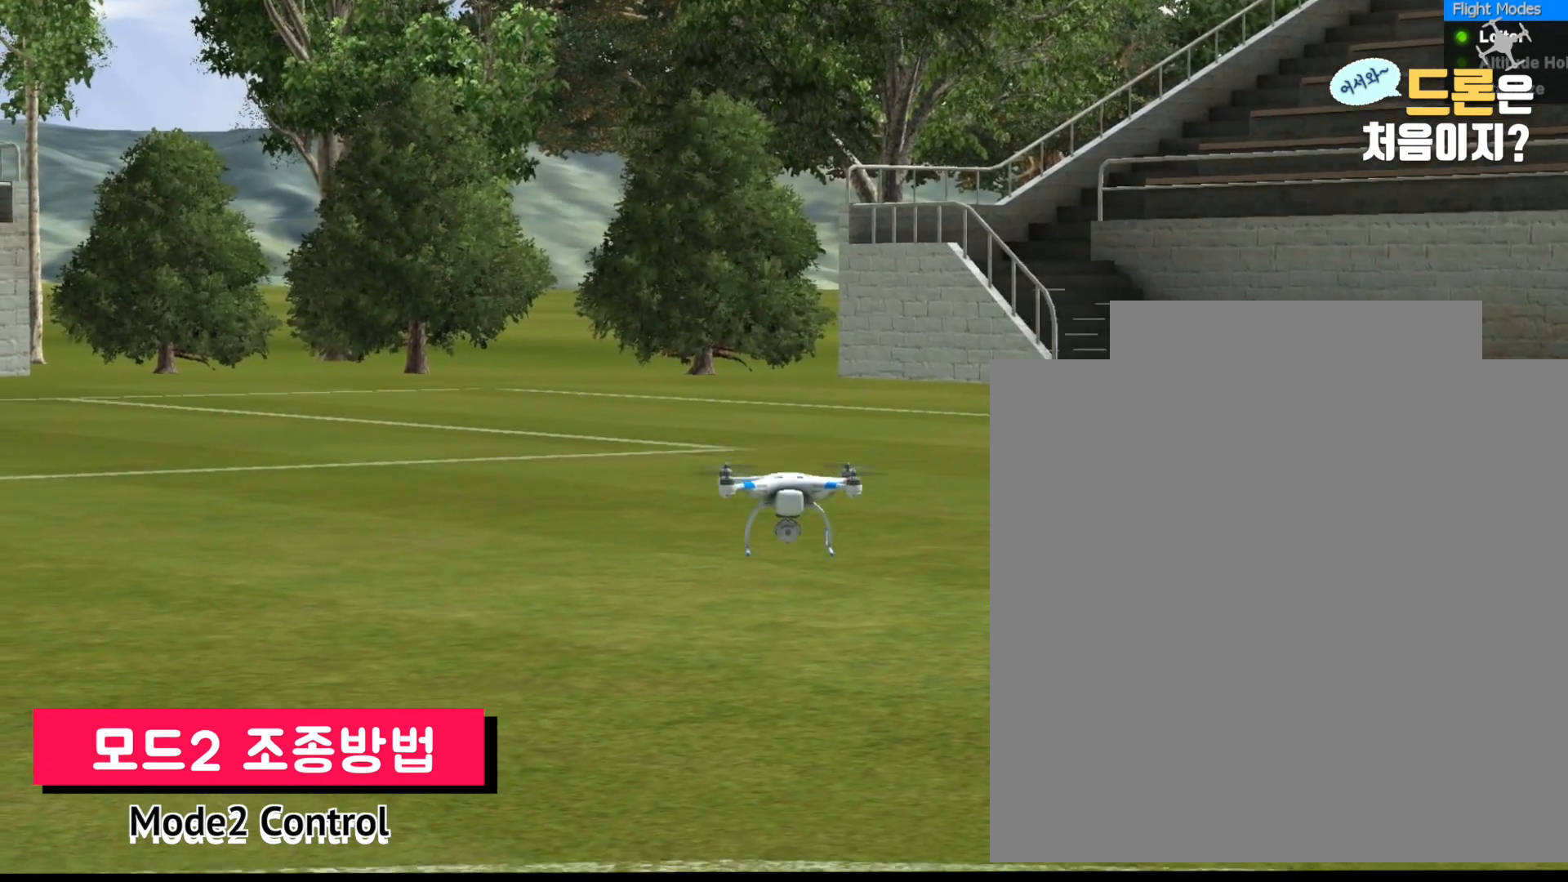
{"buttons": [], "left_stick": "down", "right_stick": "center", "events": []}
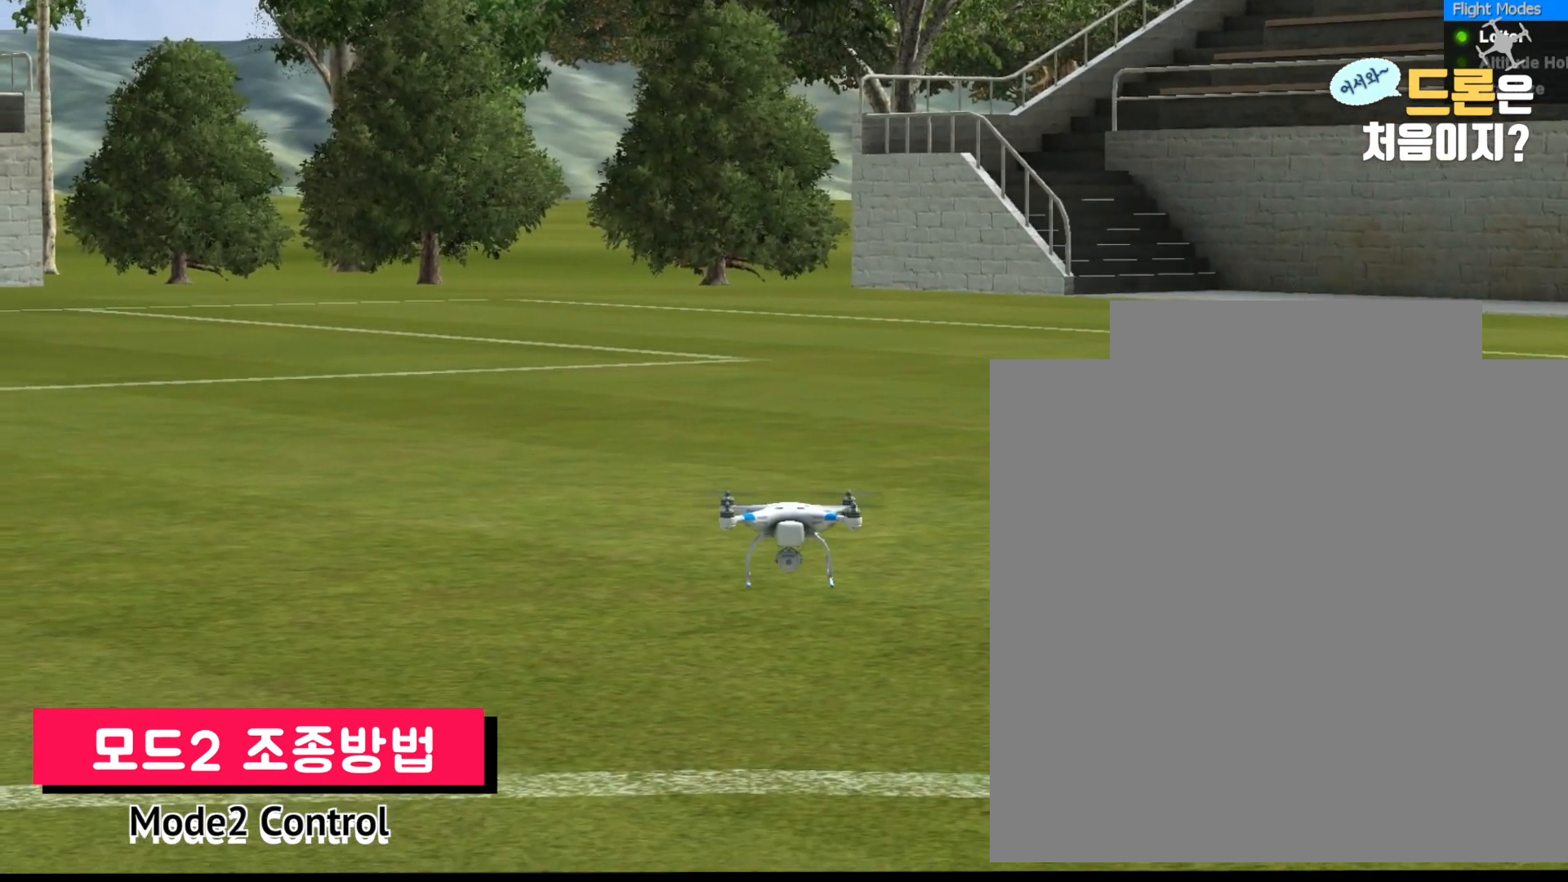
{"buttons": [], "left_stick": "down", "right_stick": "center", "events": []}
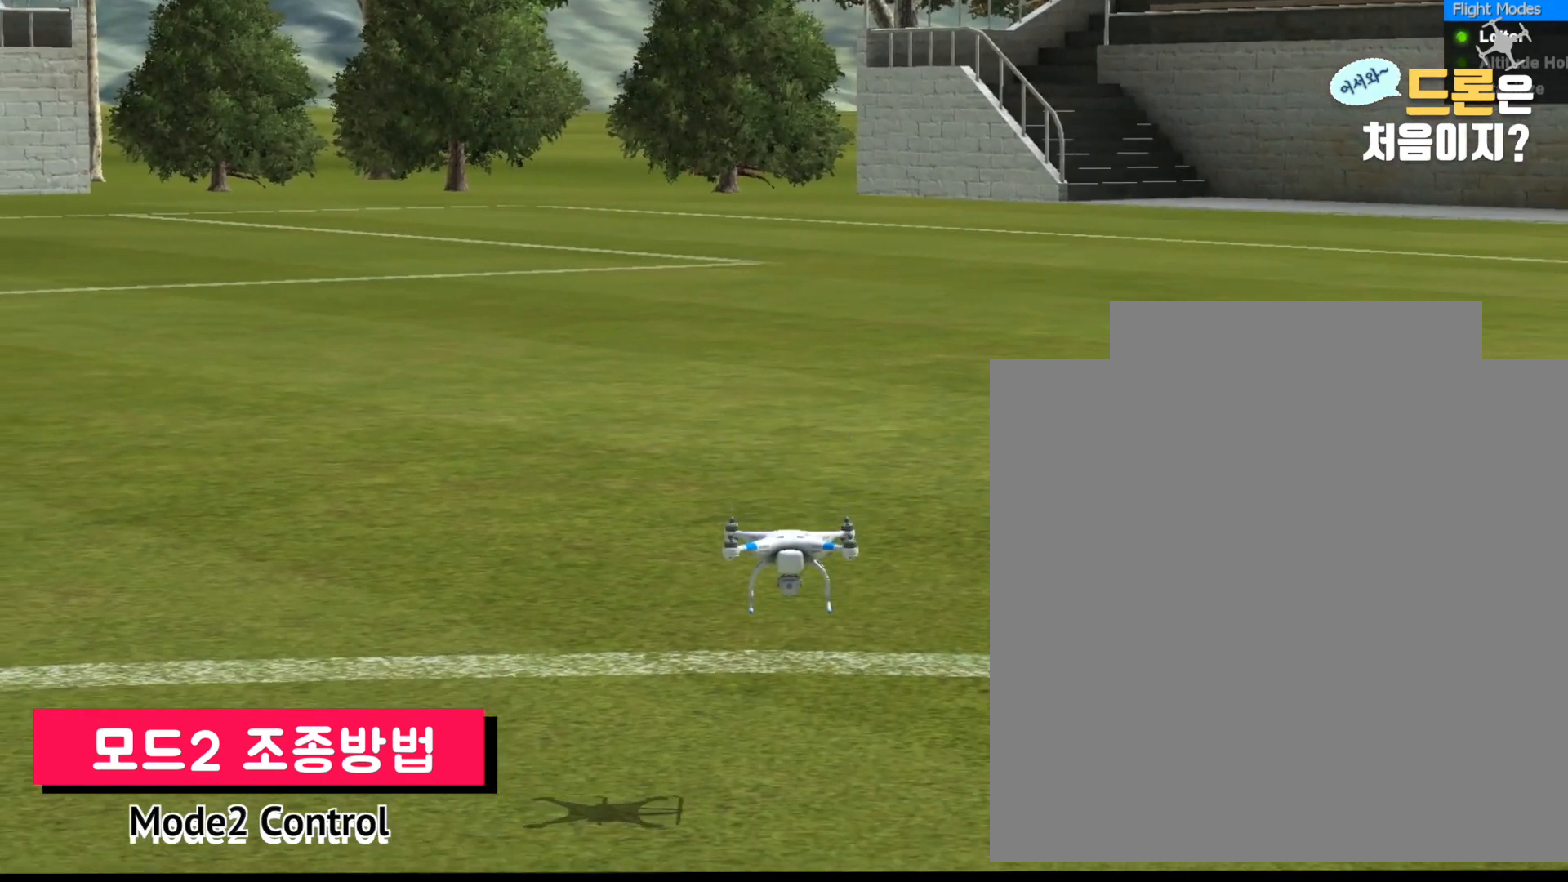
{"buttons": [], "left_stick": "down", "right_stick": "center", "events": []}
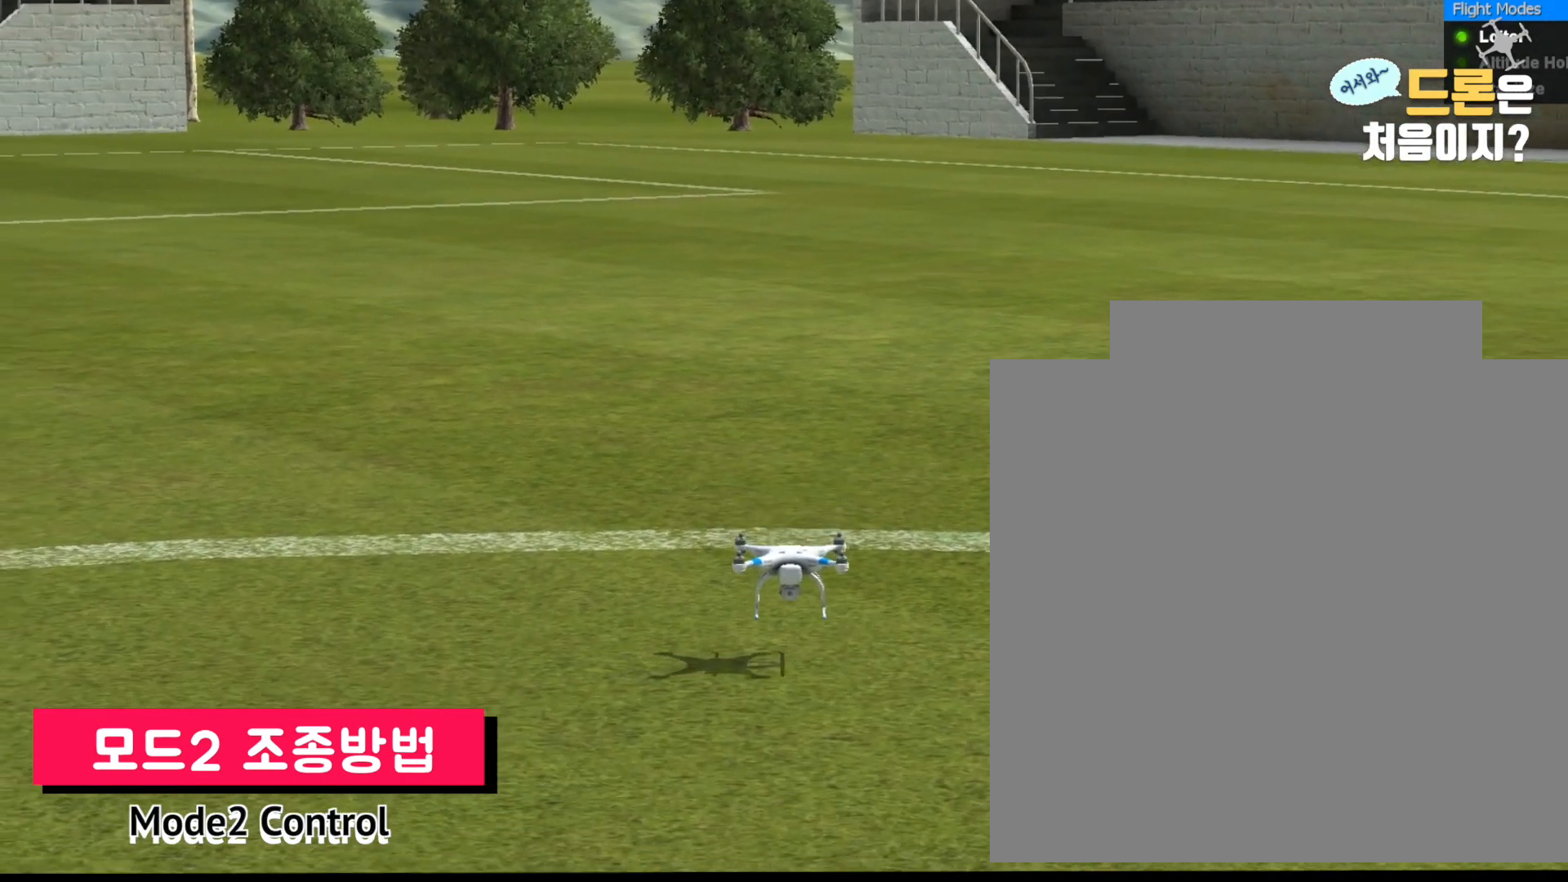
{"buttons": [], "left_stick": "down", "right_stick": "center", "events": []}
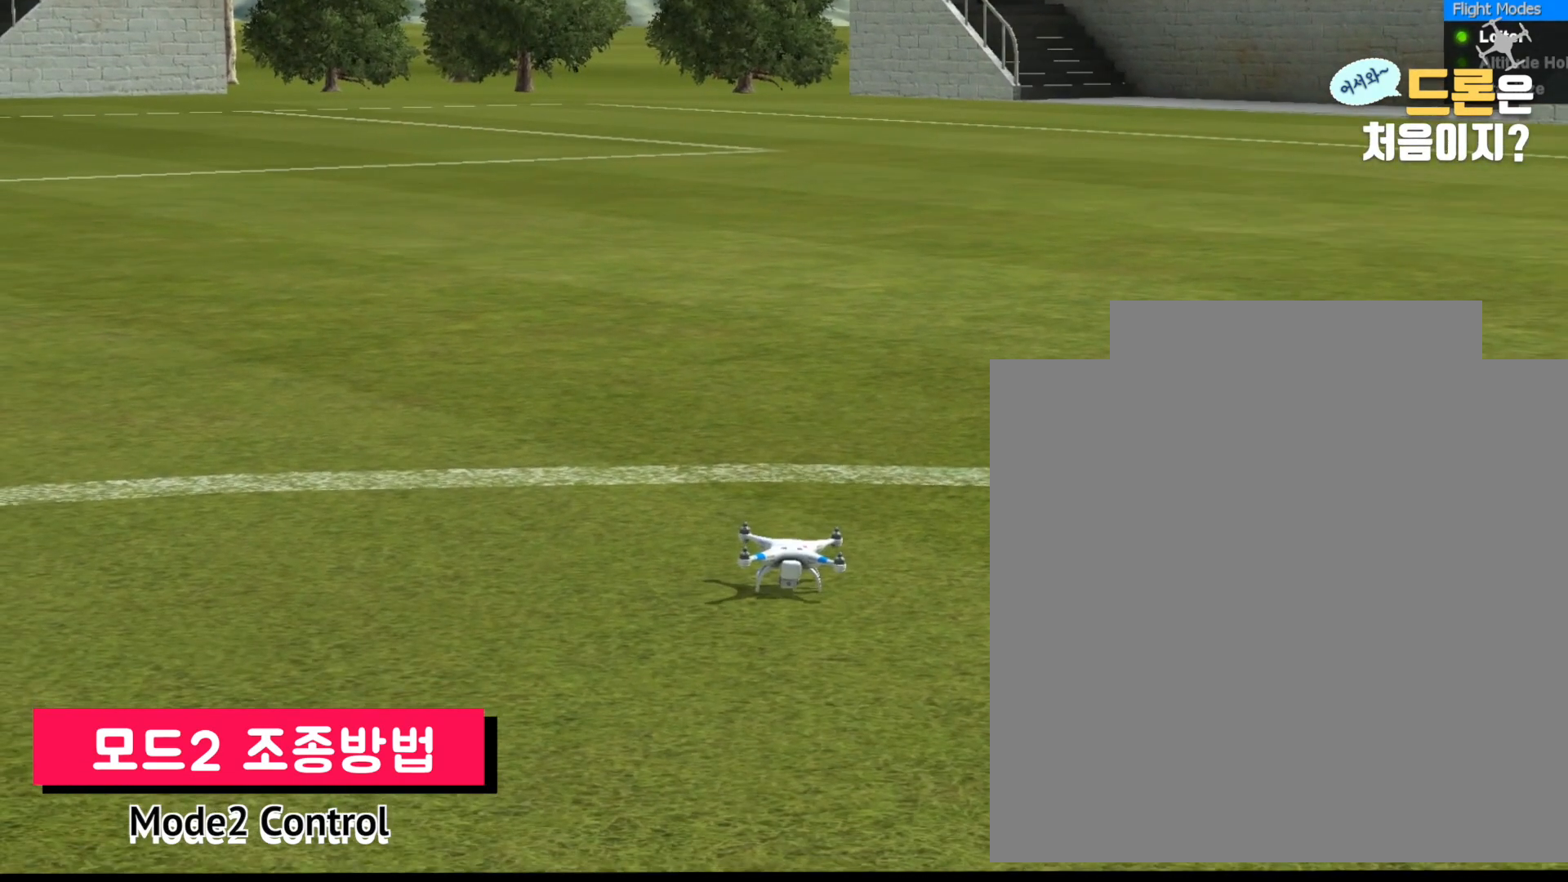
{"buttons": [], "left_stick": "down", "right_stick": "center", "events": []}
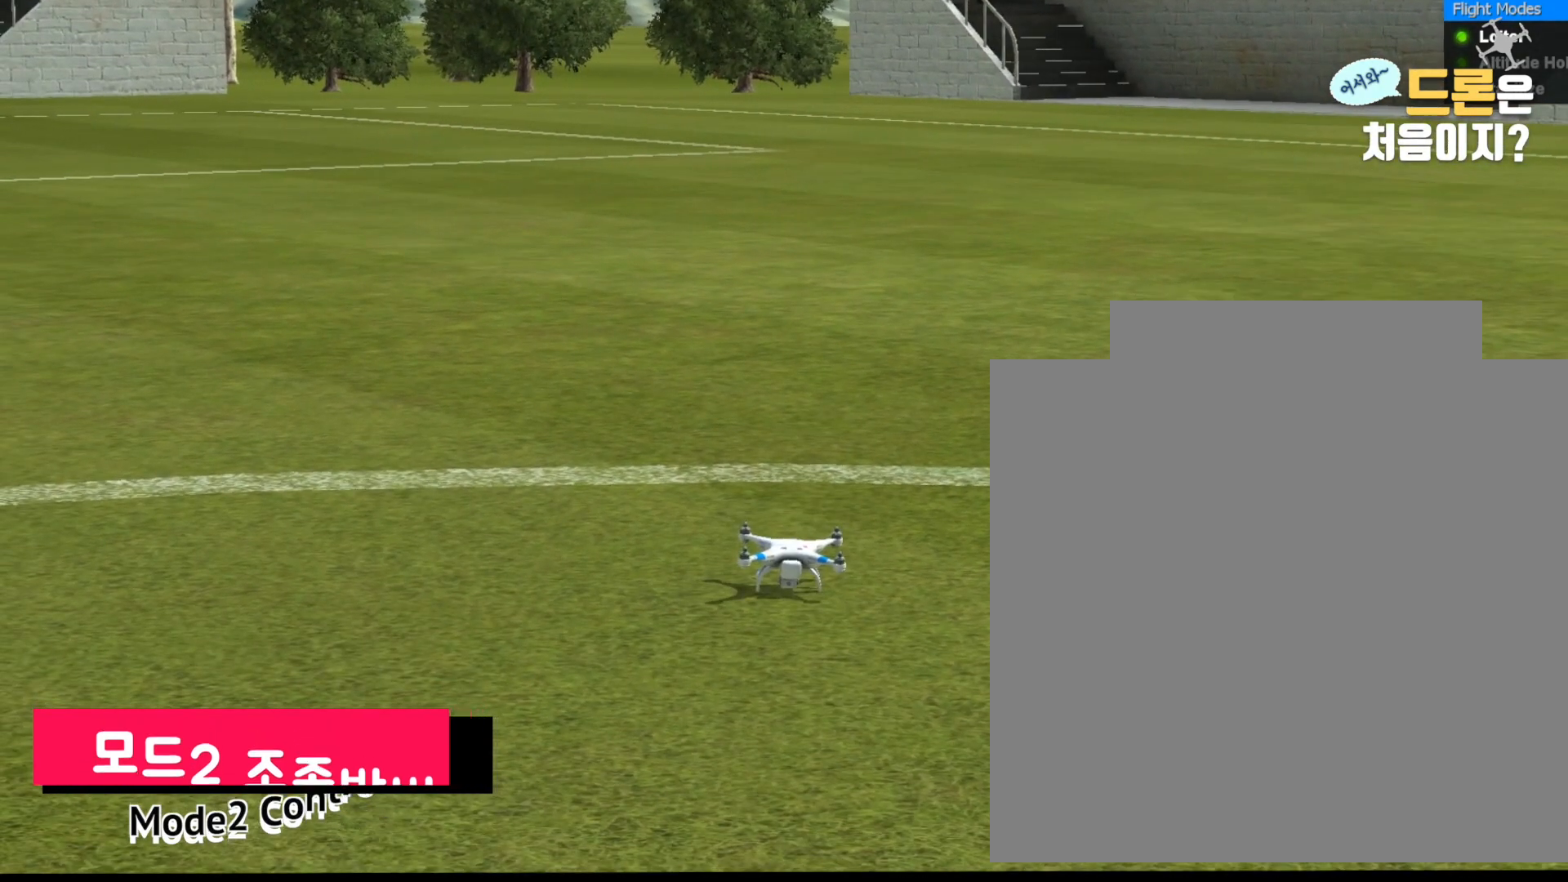
{"buttons": [], "left_stick": "down", "right_stick": "center", "events": []}
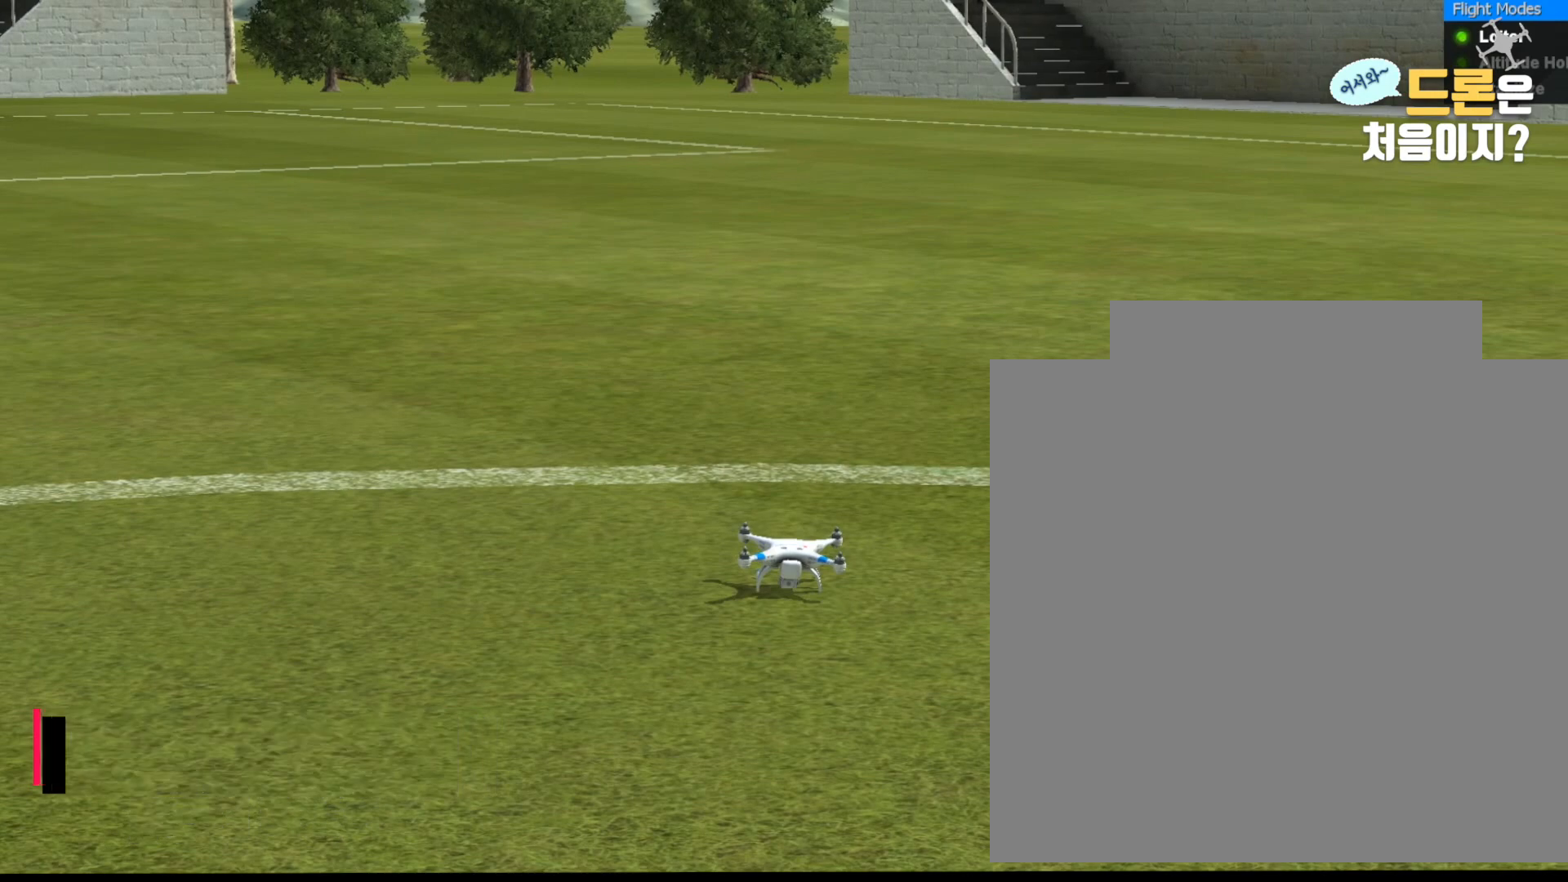
{"buttons": [], "left_stick": "down", "right_stick": "center", "events": []}